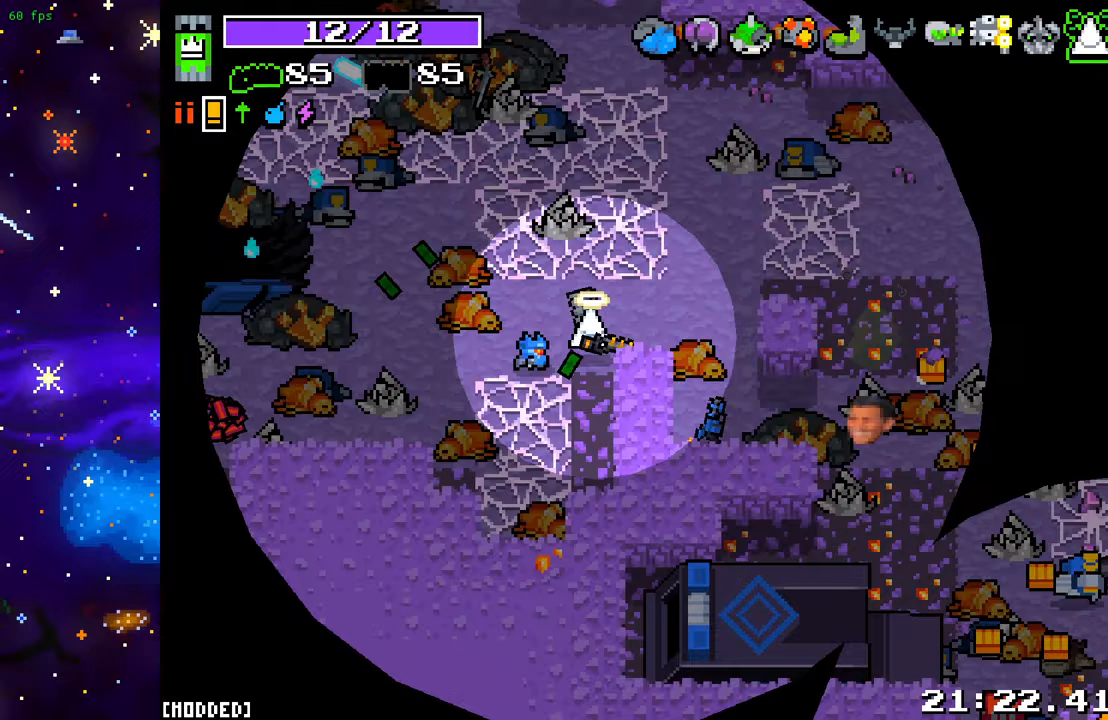
Gameplay with a controller (PlayStation layout); each line is a JSON object with the inputs held at the frame after it. "events" lists button and stick changes between this image and that frame as [ms after this image, input, new state], when the widget could be followed in between. Not read: L3 R3.
{"buttons": [], "left_stick": "up-left", "right_stick": "right", "events": [[100, "left_stick", "down-right"], [500, "left_stick", "up-left"]]}
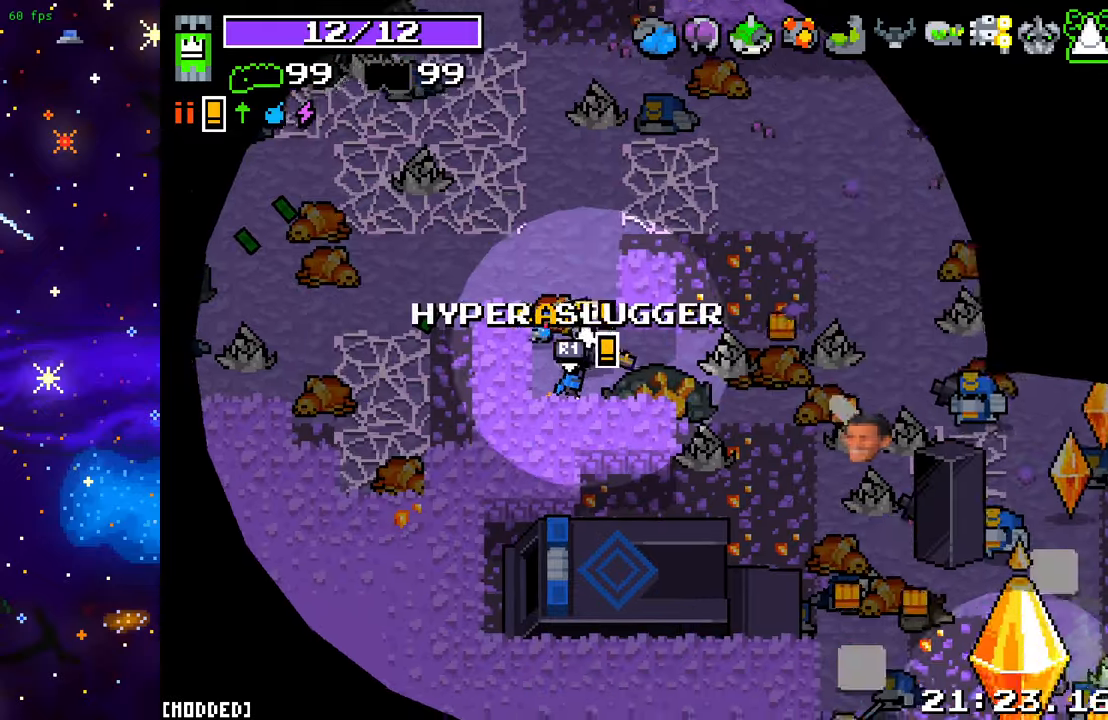
{"buttons": [], "left_stick": "right", "right_stick": "down-right", "events": [[100, "left_stick", "up"], [267, "left_stick", "up-right"], [300, "right_stick", "down-right"], [433, "left_stick", "right"]]}
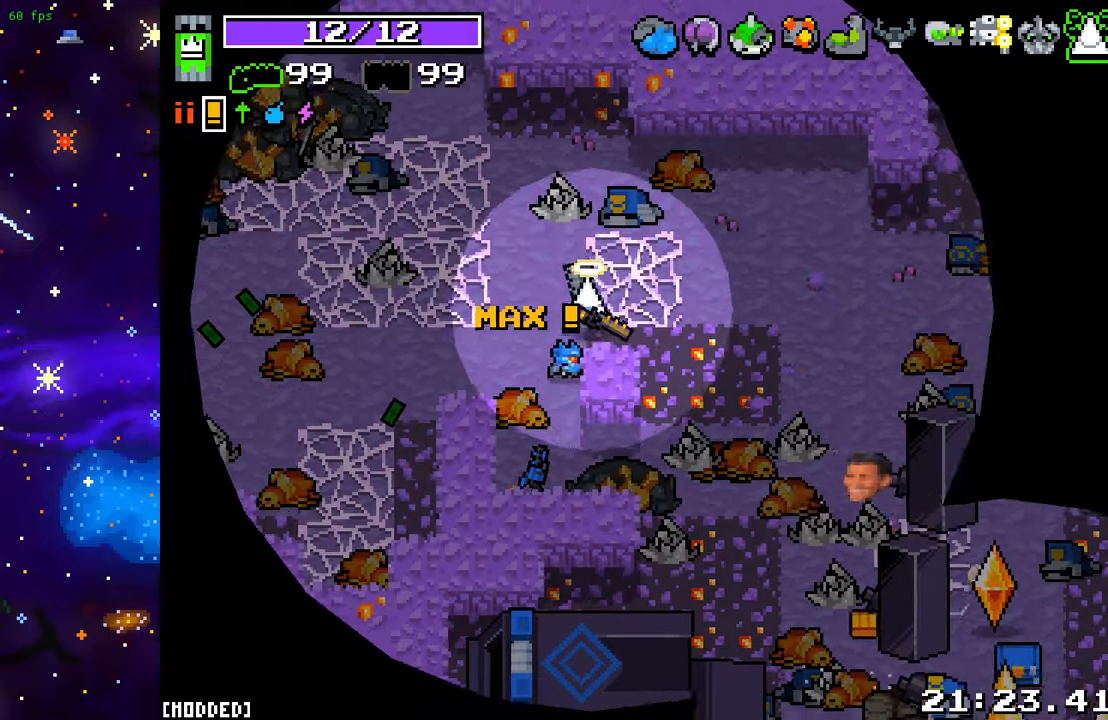
{"buttons": [], "left_stick": "center", "right_stick": "down-right", "events": [[150, "left_stick", "up-right"], [400, "left_stick", "center"]]}
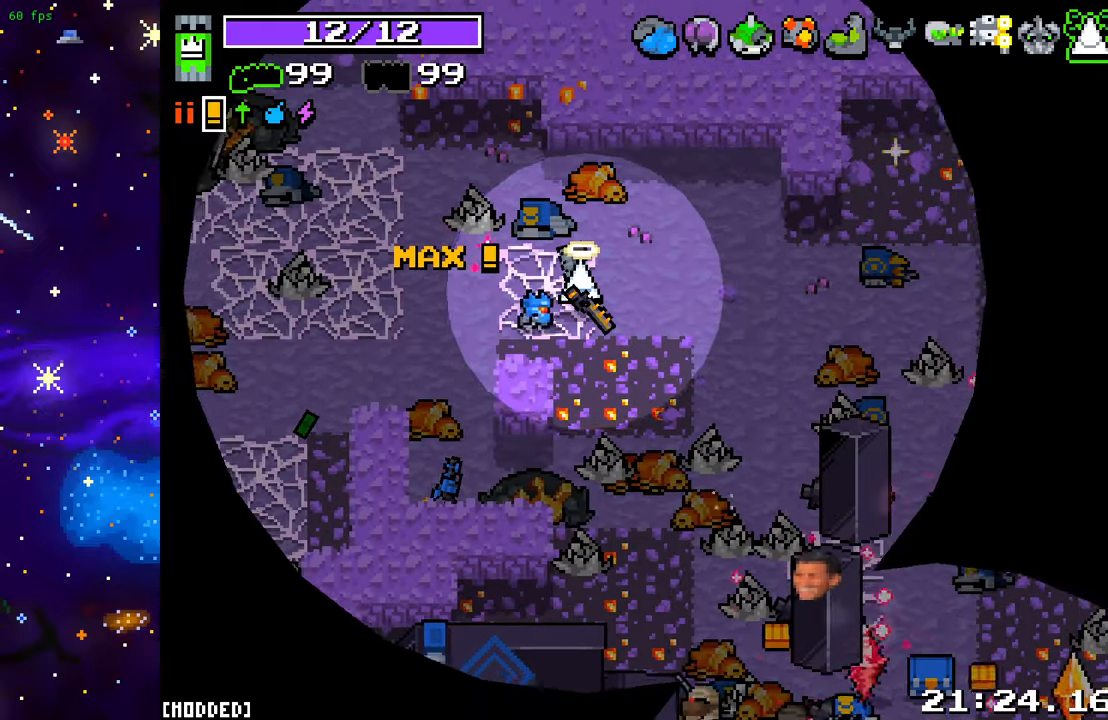
{"buttons": ["L1"], "left_stick": "center", "right_stick": "down-right", "events": [[133, "left_stick", "up-left"], [233, "left_stick", "center"], [467, "L1", "down"]]}
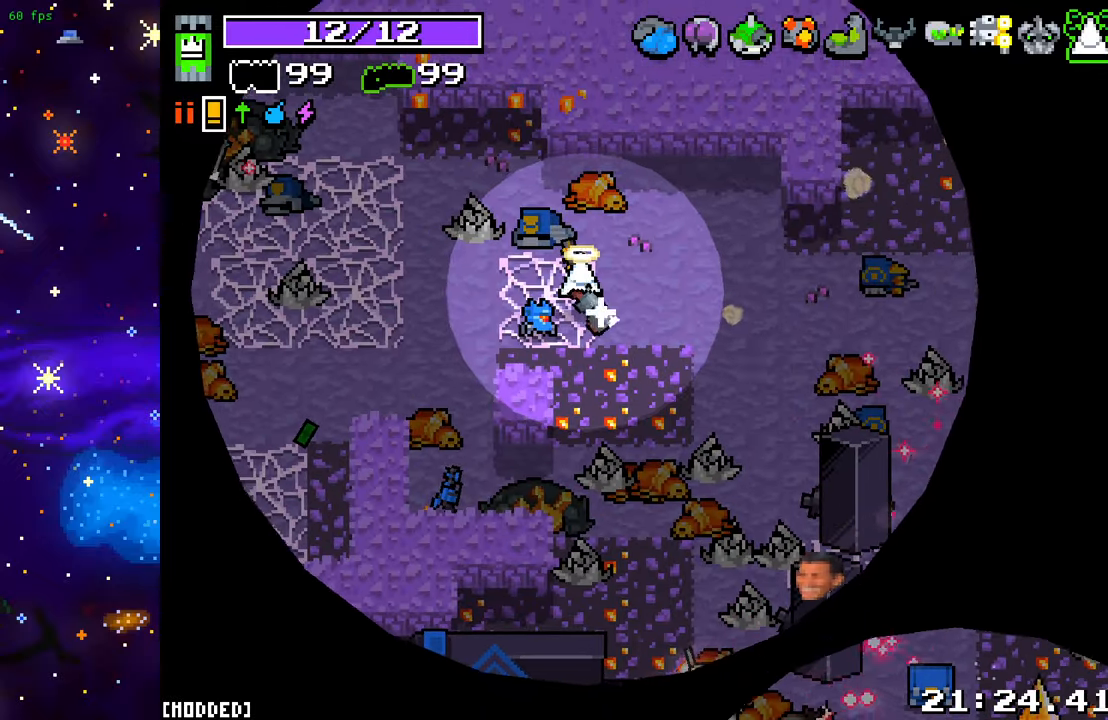
{"buttons": [], "left_stick": "center", "right_stick": "down-right", "events": [[83, "L1", "up"], [83, "left_stick", "up"], [300, "left_stick", "up-right"], [417, "left_stick", "center"]]}
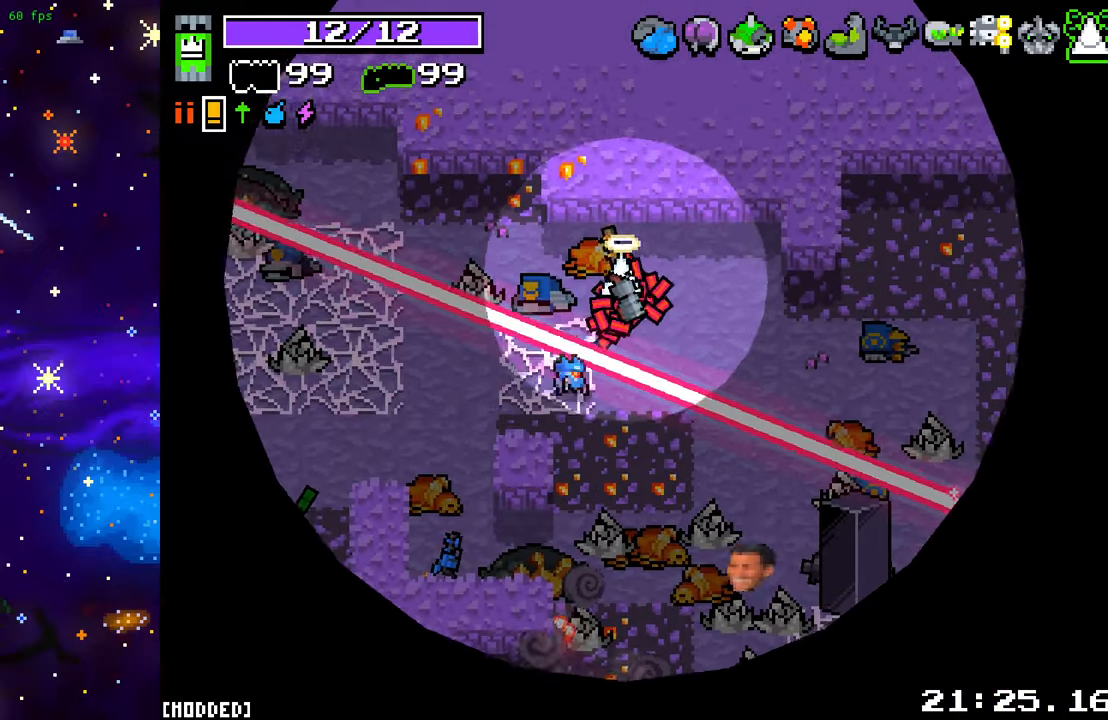
{"buttons": [], "left_stick": "up-right", "right_stick": "down-right", "events": [[67, "left_stick", "up-right"], [183, "L2", "down"], [317, "L2", "up"]]}
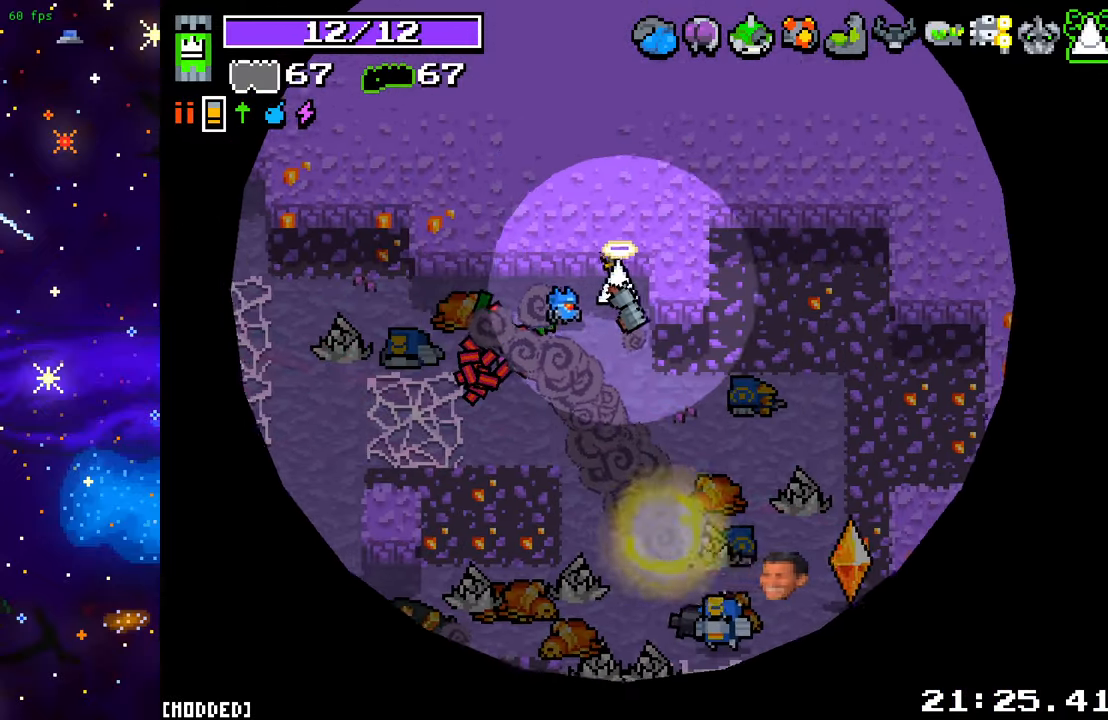
{"buttons": [], "left_stick": "down-left", "right_stick": "down-right", "events": [[33, "L1", "down"], [150, "L1", "up"], [200, "left_stick", "center"], [400, "left_stick", "down-left"]]}
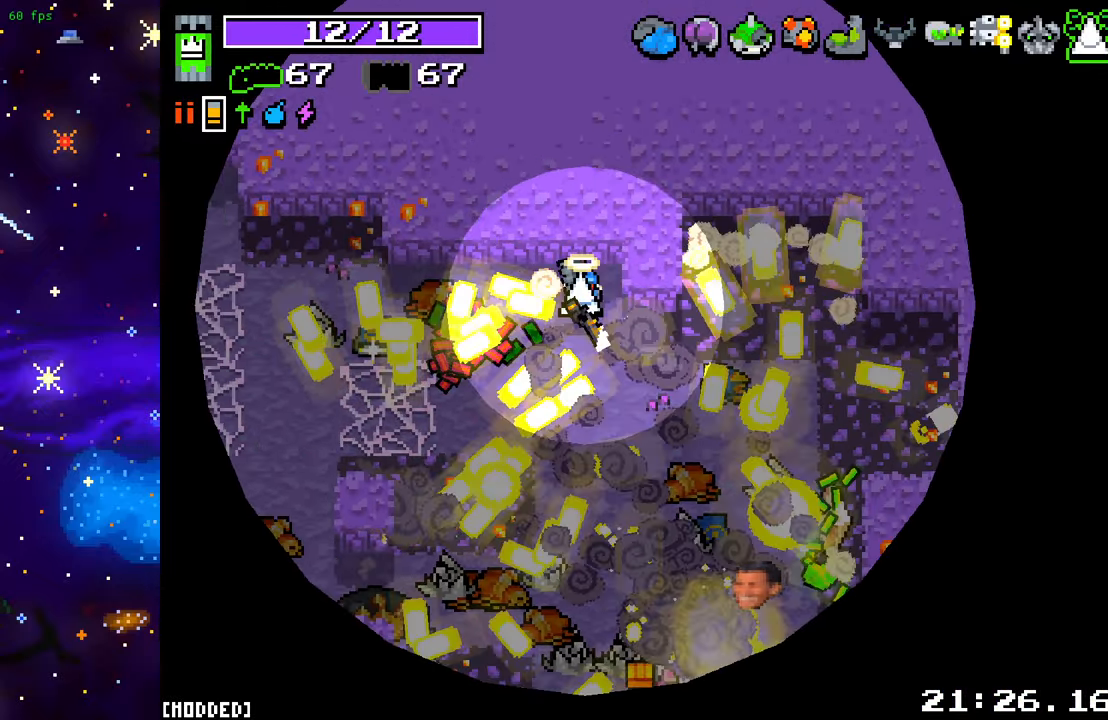
{"buttons": [], "left_stick": "down", "right_stick": "down-right", "events": [[33, "left_stick", "down"]]}
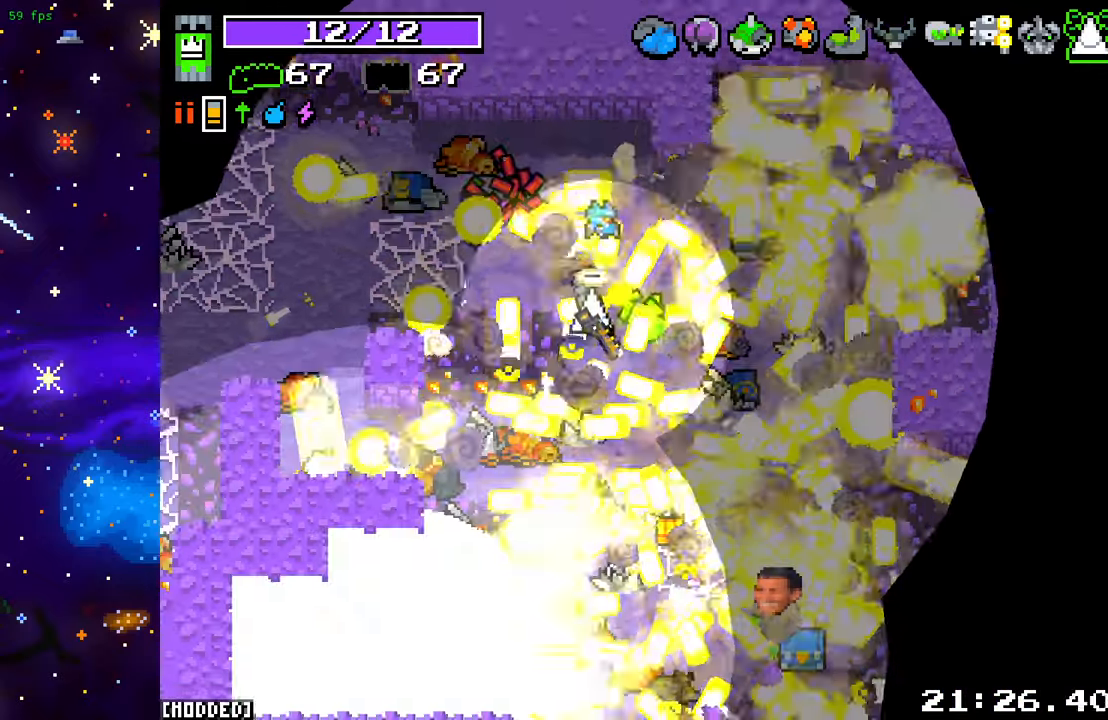
{"buttons": [], "left_stick": "right", "right_stick": "down-right", "events": [[133, "L2", "down"], [167, "left_stick", "down-right"], [283, "L2", "up"], [367, "left_stick", "right"]]}
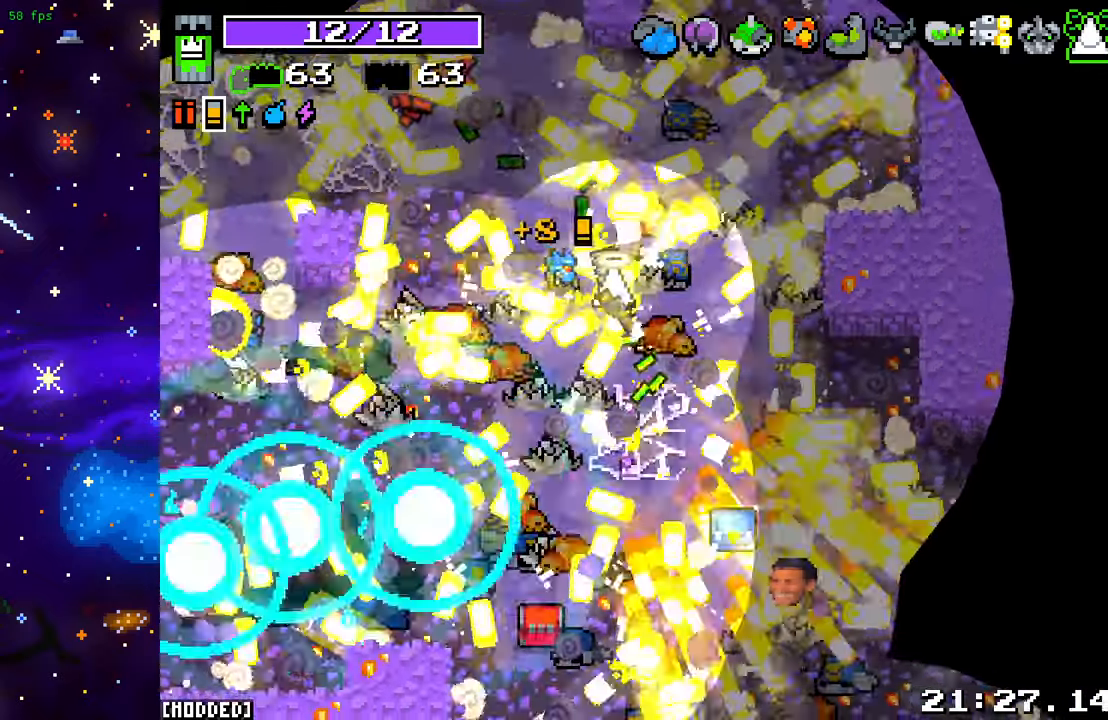
{"buttons": ["L2"], "left_stick": "down", "right_stick": "down-right", "events": [[50, "left_stick", "down"], [117, "left_stick", "down-left"], [417, "left_stick", "down"], [450, "L2", "down"]]}
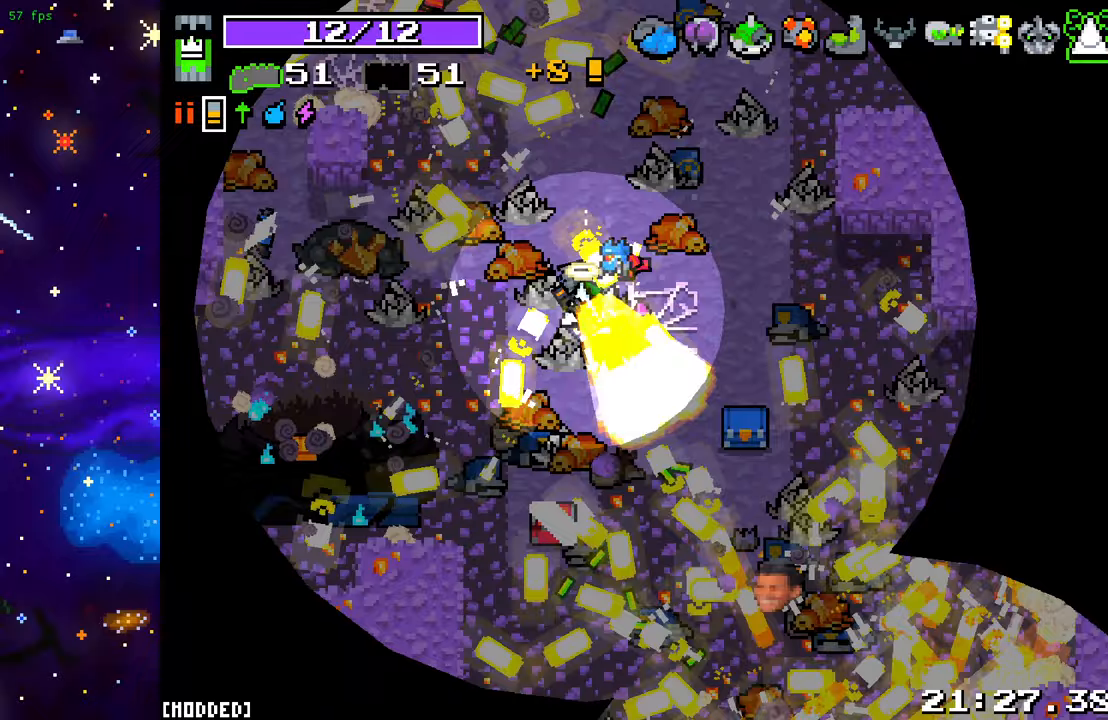
{"buttons": [], "left_stick": "down-left", "right_stick": "down-right", "events": [[83, "L2", "up"], [117, "left_stick", "down-left"]]}
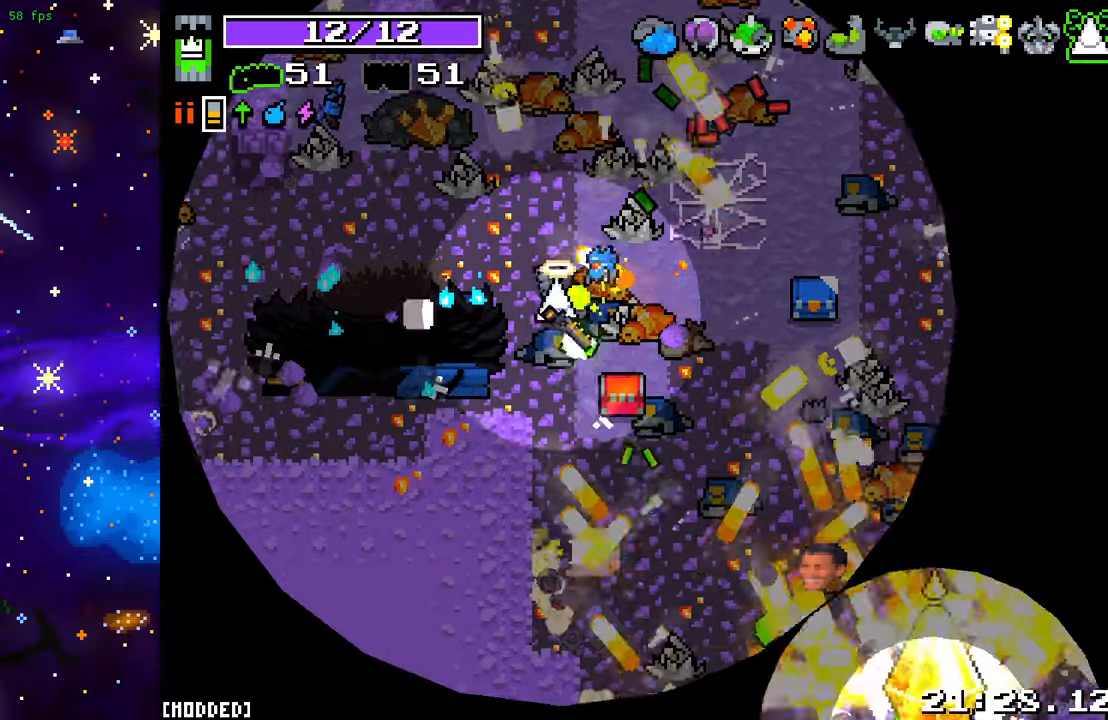
{"buttons": ["L2"], "left_stick": "down", "right_stick": "down-right", "events": [[183, "left_stick", "down-right"], [450, "L2", "down"], [500, "left_stick", "down"]]}
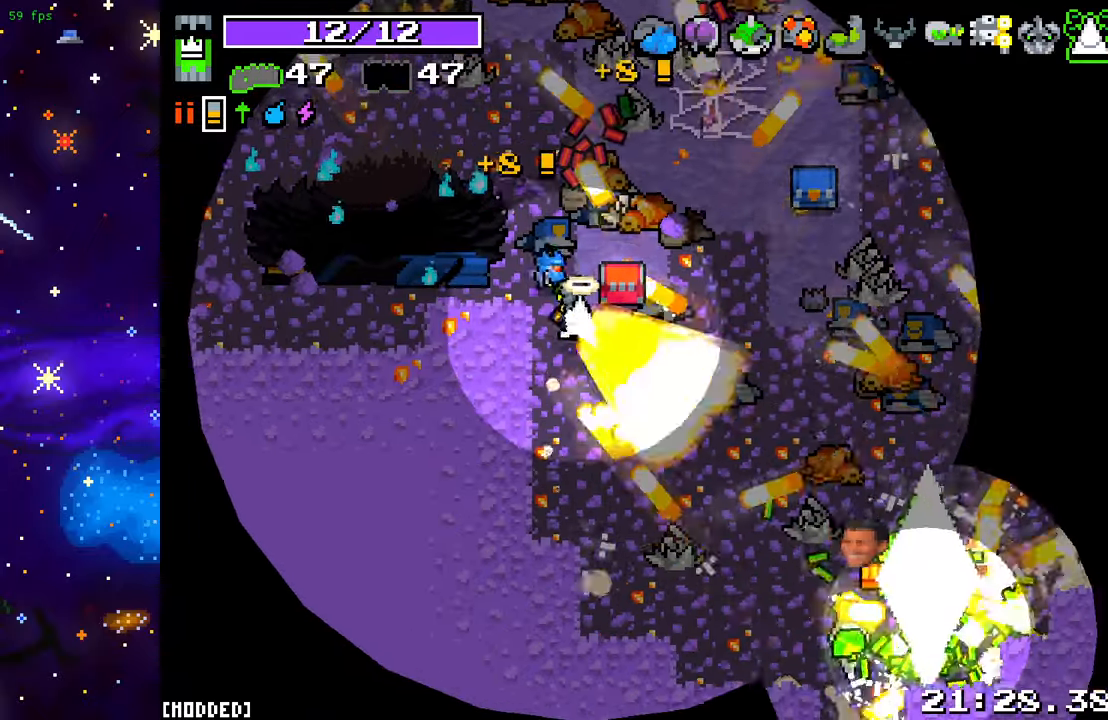
{"buttons": ["L2"], "left_stick": "up-right", "right_stick": "down-right", "events": [[83, "L2", "up"], [150, "left_stick", "down-right"], [350, "left_stick", "up-right"], [500, "L2", "down"]]}
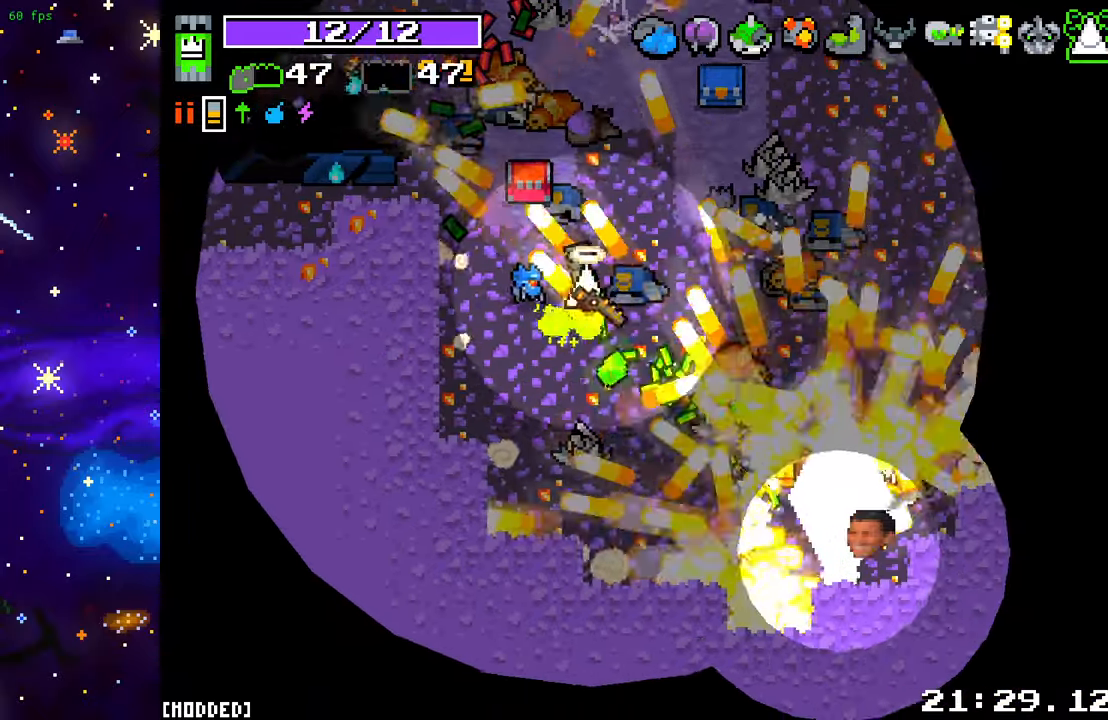
{"buttons": [], "left_stick": "down-right", "right_stick": "down", "events": [[117, "L2", "up"], [483, "left_stick", "down-right"], [483, "right_stick", "down"]]}
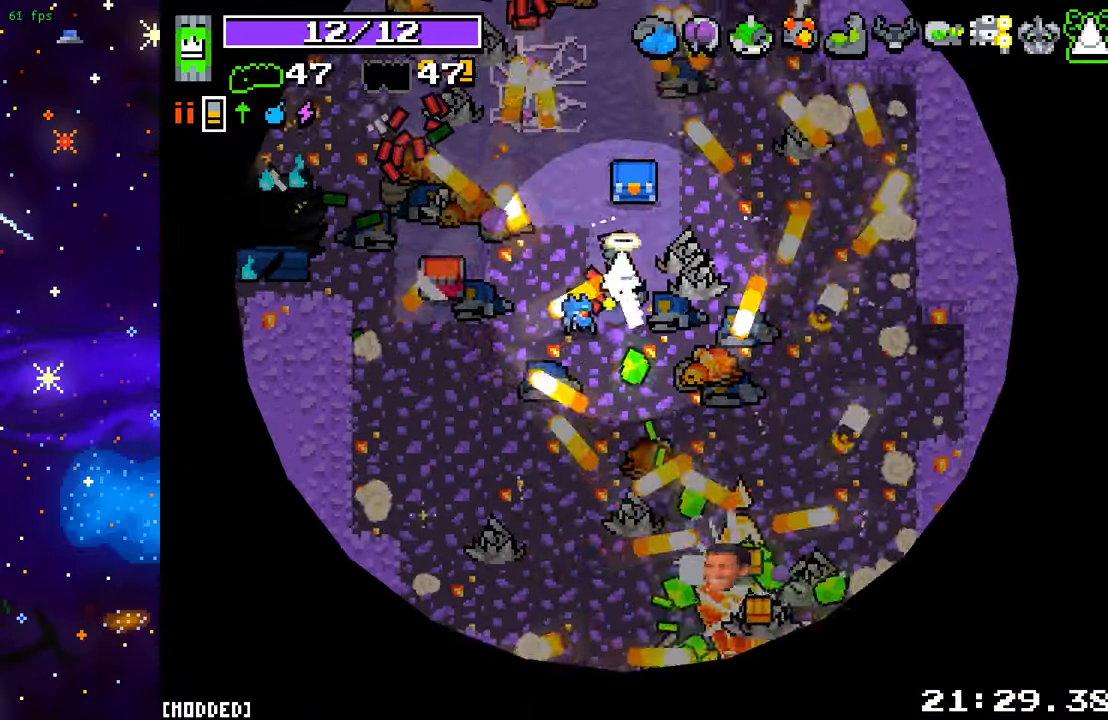
{"buttons": [], "left_stick": "down", "right_stick": "left", "events": [[167, "right_stick", "down-left"], [333, "left_stick", "down"], [450, "right_stick", "left"]]}
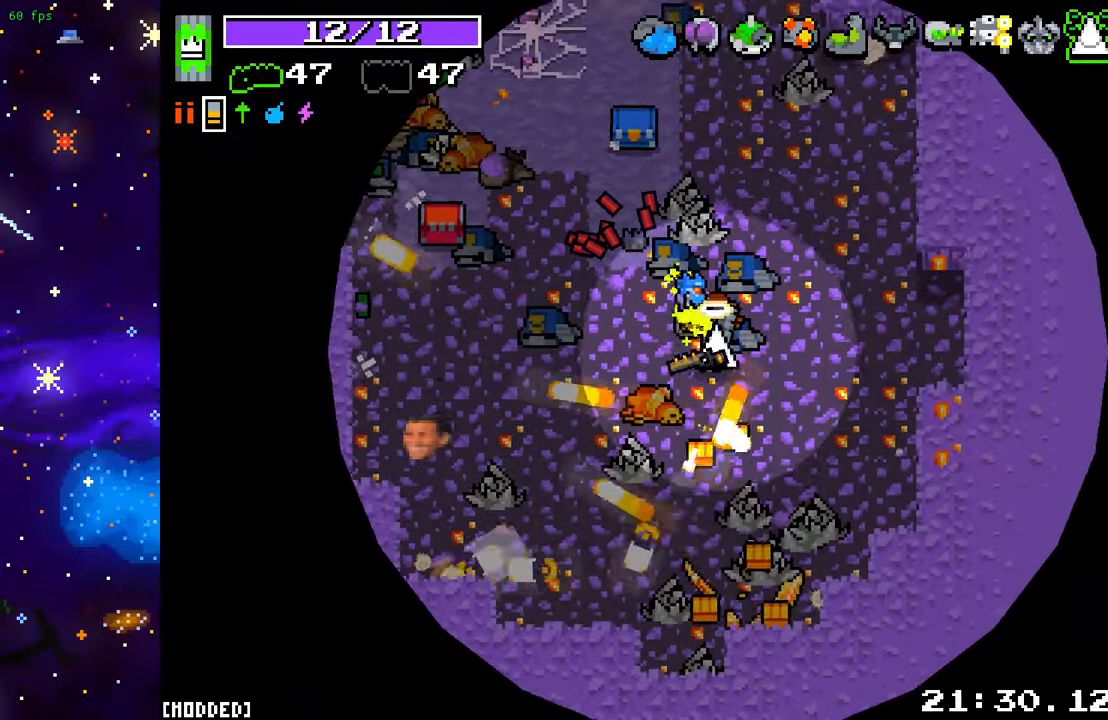
{"buttons": [], "left_stick": "down", "right_stick": "up-left", "events": [[433, "right_stick", "up-left"]]}
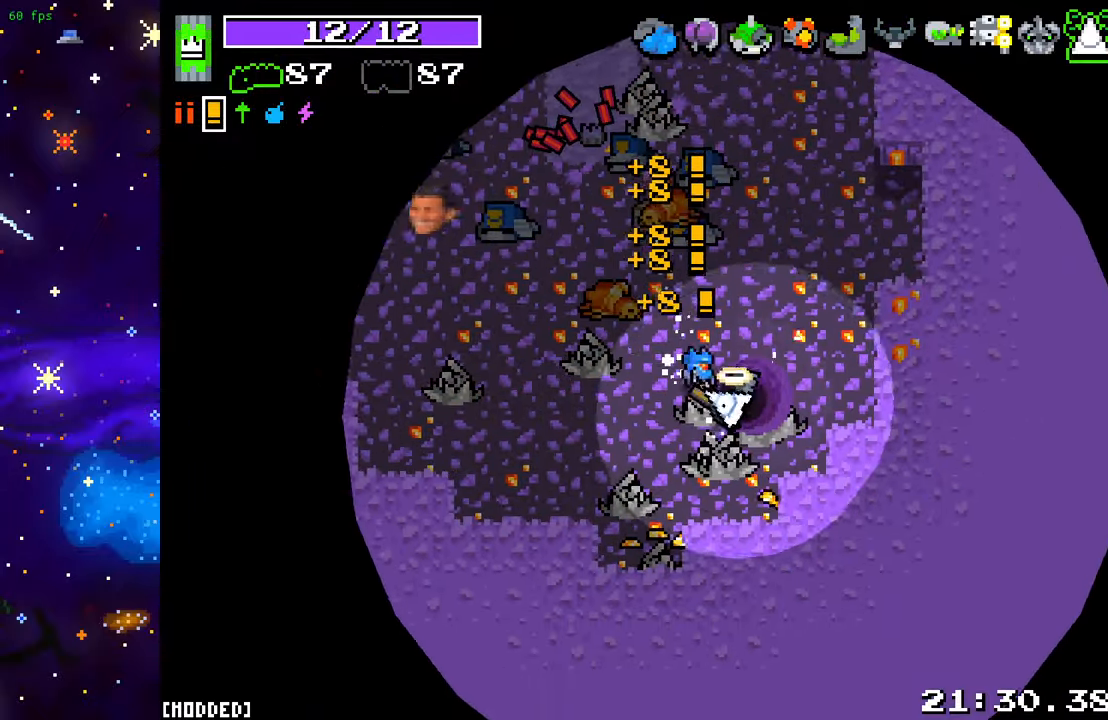
{"buttons": [], "left_stick": "center", "right_stick": "center", "events": [[50, "left_stick", "right"], [133, "left_stick", "center"], [250, "right_stick", "center"]]}
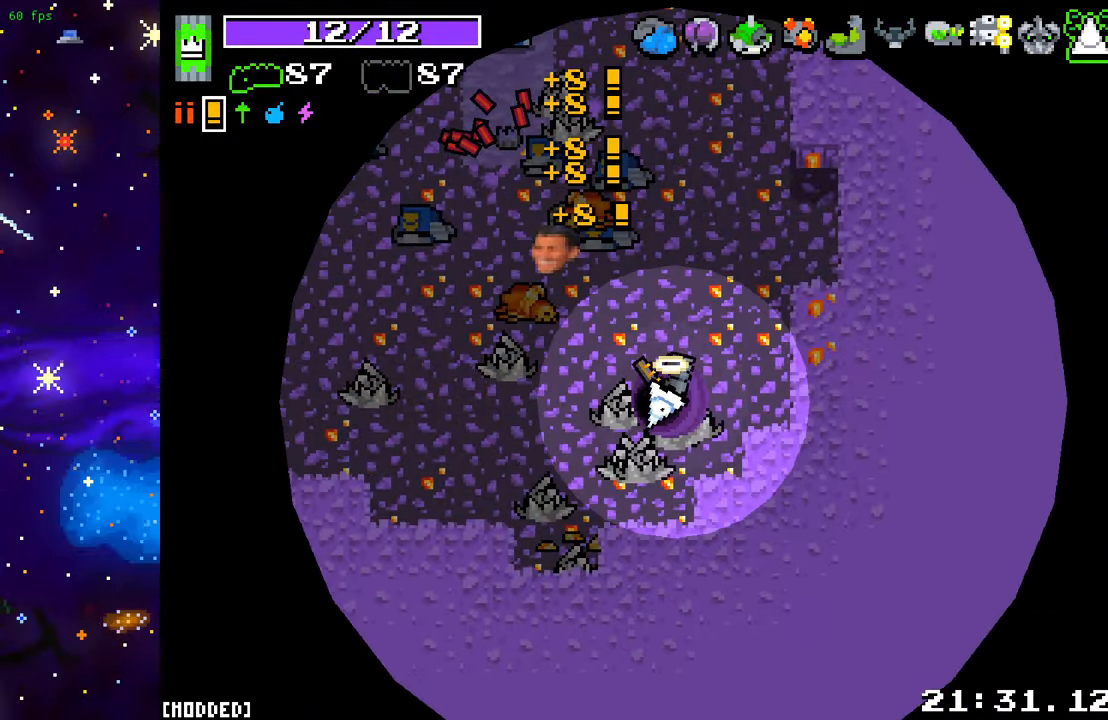
{"buttons": [], "left_stick": "center", "right_stick": "center", "events": []}
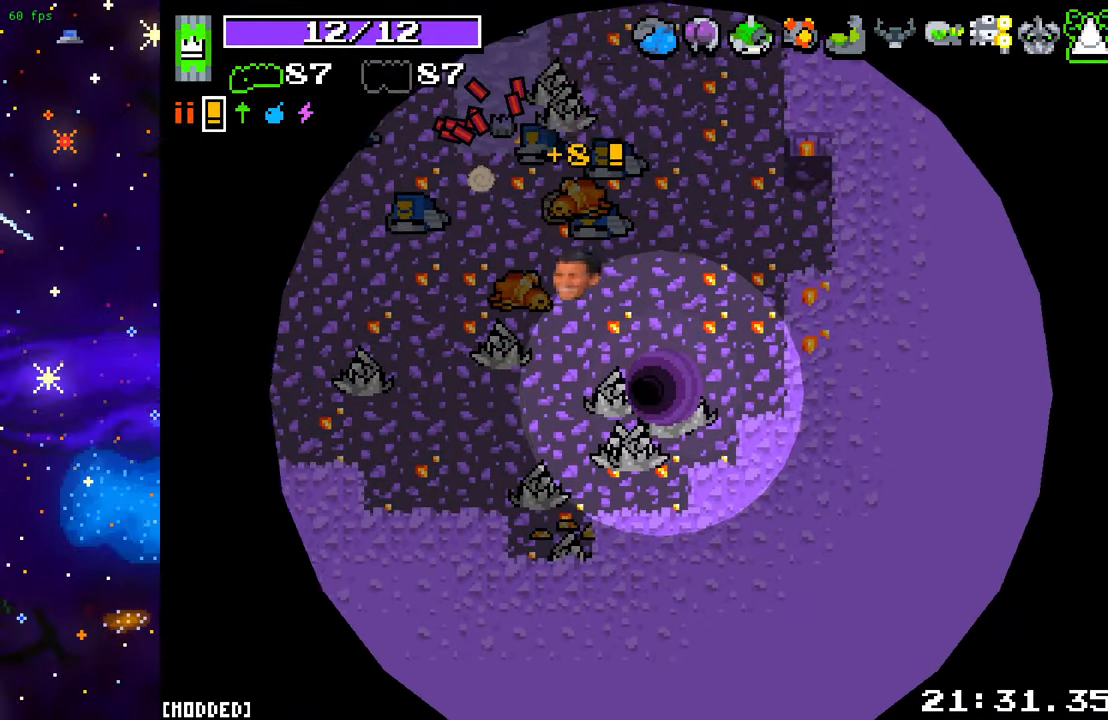
{"buttons": [], "left_stick": "center", "right_stick": "center", "events": [[83, "L1", "down"], [217, "L1", "up"]]}
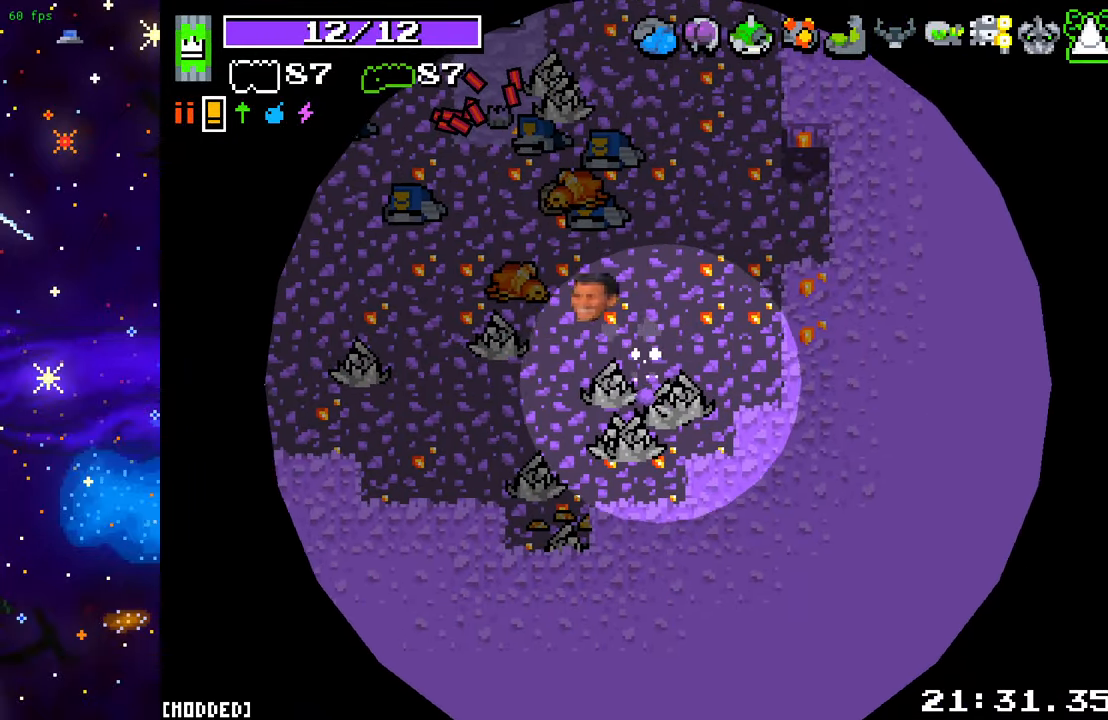
{"buttons": [], "left_stick": "center", "right_stick": "center", "events": []}
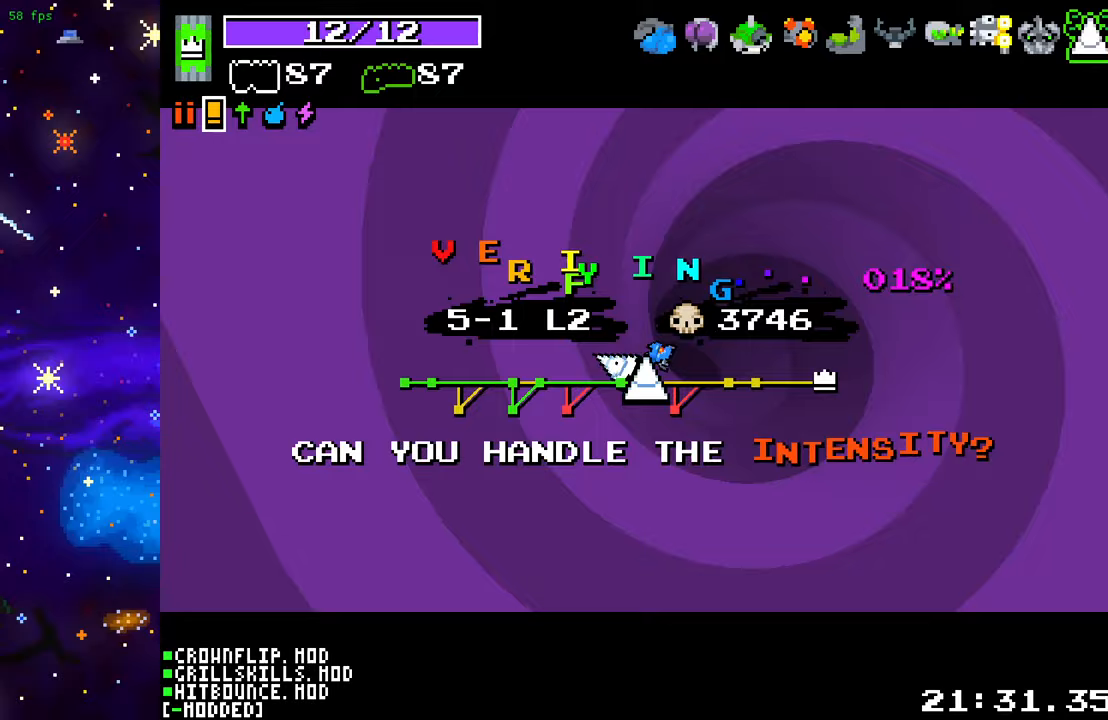
{"buttons": [], "left_stick": "center", "right_stick": "center", "events": []}
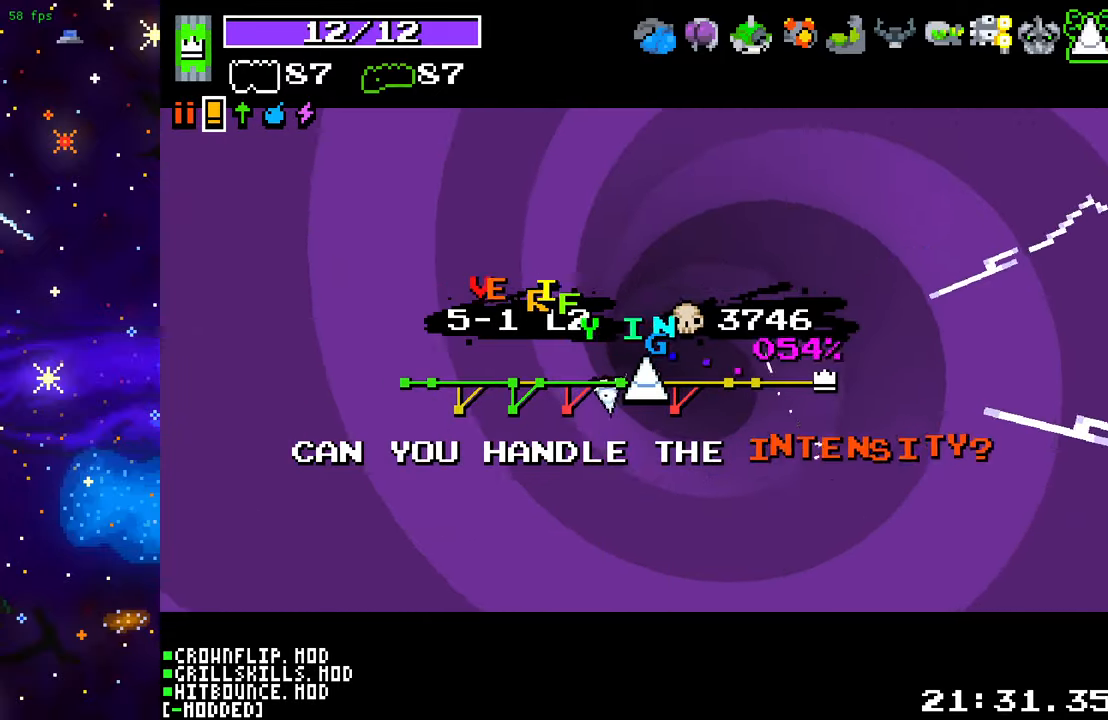
{"buttons": [], "left_stick": "center", "right_stick": "center", "events": []}
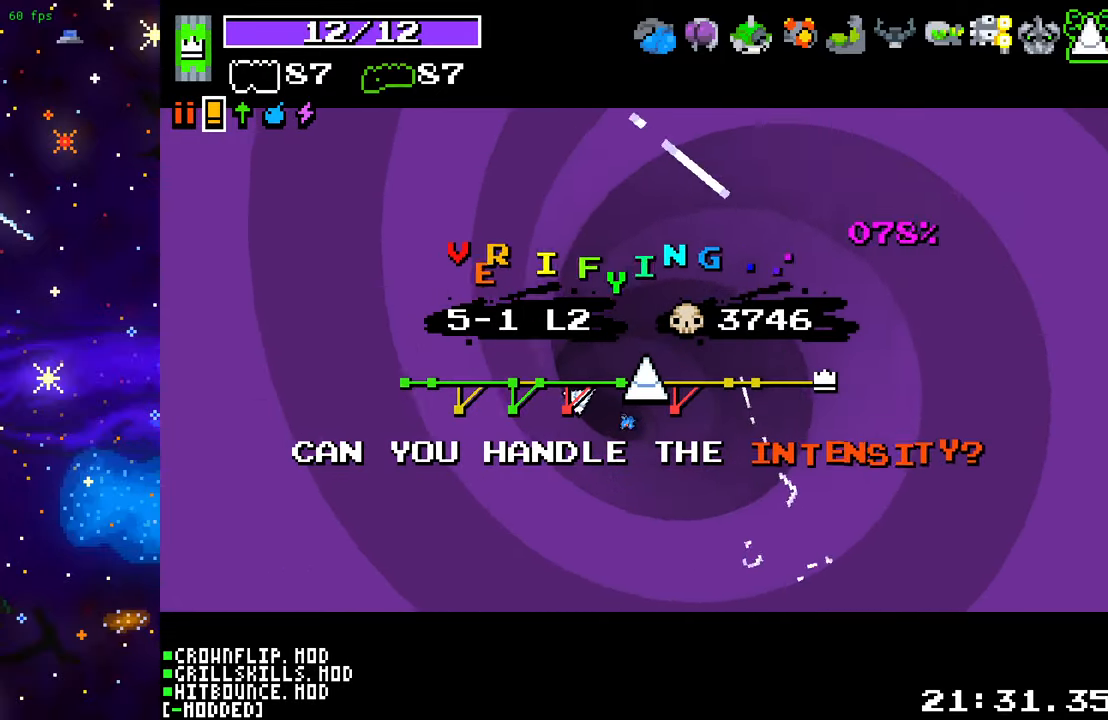
{"buttons": [], "left_stick": "center", "right_stick": "center", "events": []}
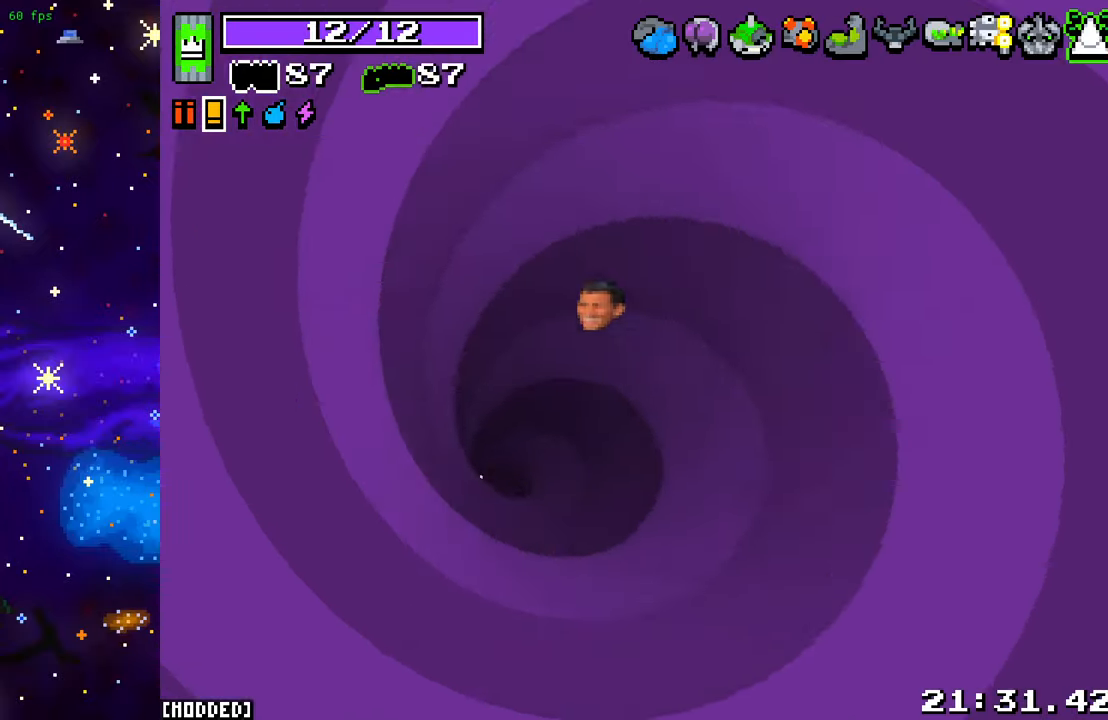
{"buttons": [], "left_stick": "down", "right_stick": "center", "events": [[400, "left_stick", "down"]]}
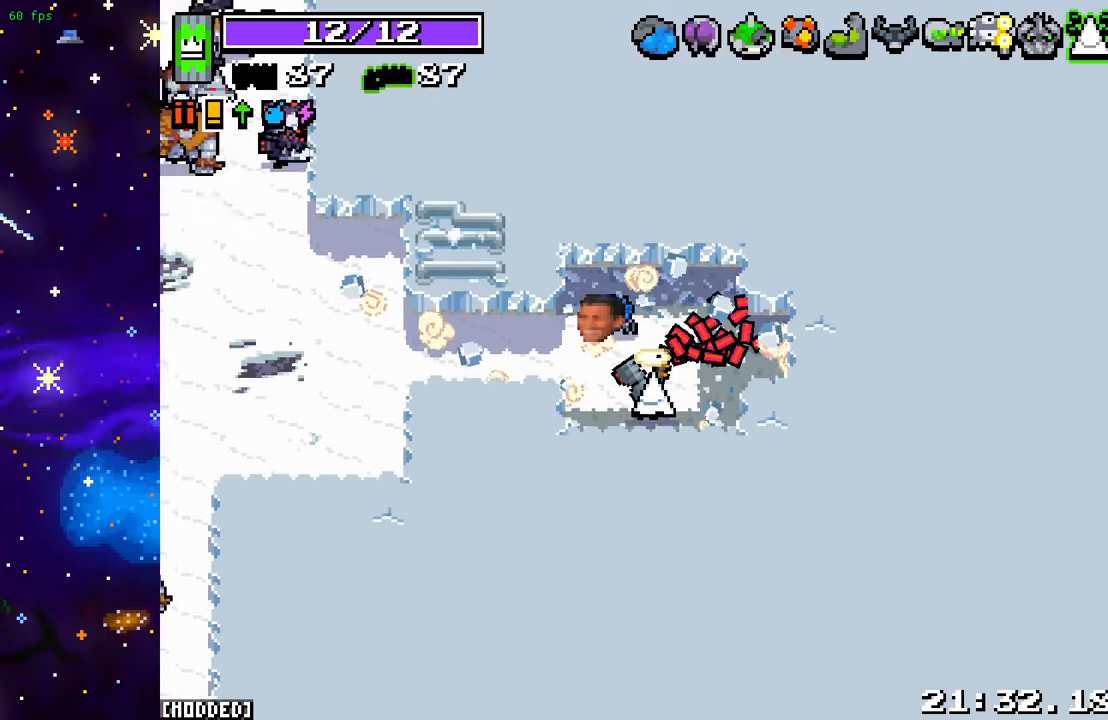
{"buttons": [], "left_stick": "up-left", "right_stick": "left", "events": [[133, "right_stick", "right"], [200, "left_stick", "left"], [283, "left_stick", "up-left"], [283, "right_stick", "left"]]}
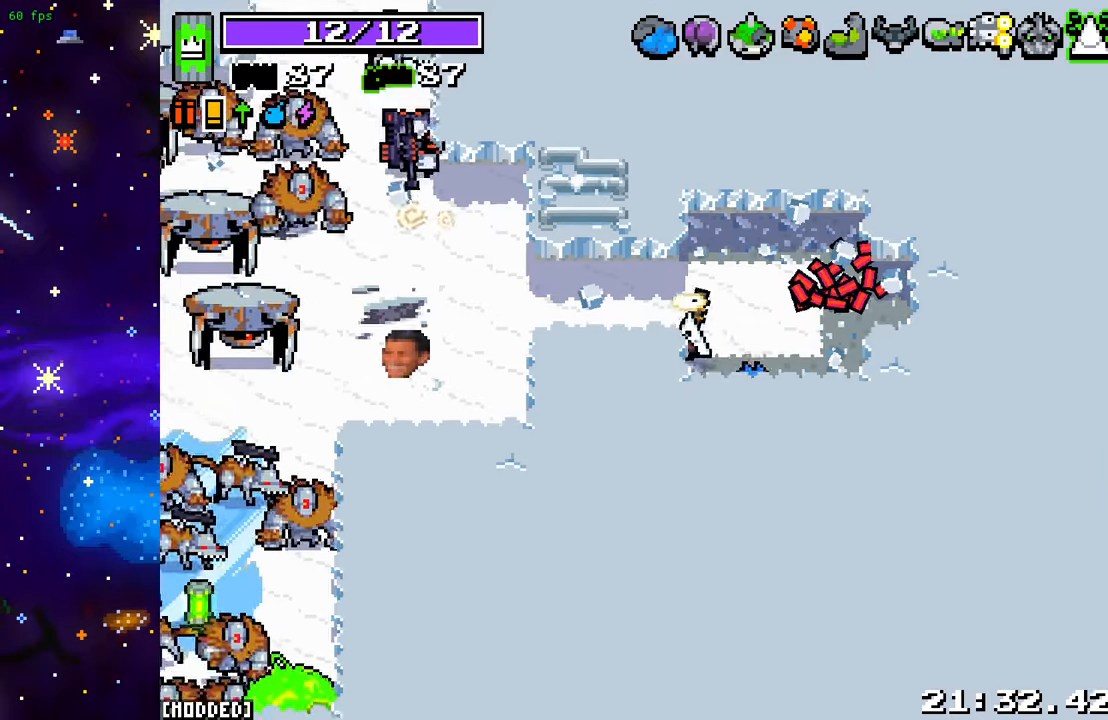
{"buttons": ["L2"], "left_stick": "right", "right_stick": "left", "events": [[50, "left_stick", "left"], [433, "L2", "down"], [433, "left_stick", "center"], [500, "left_stick", "right"]]}
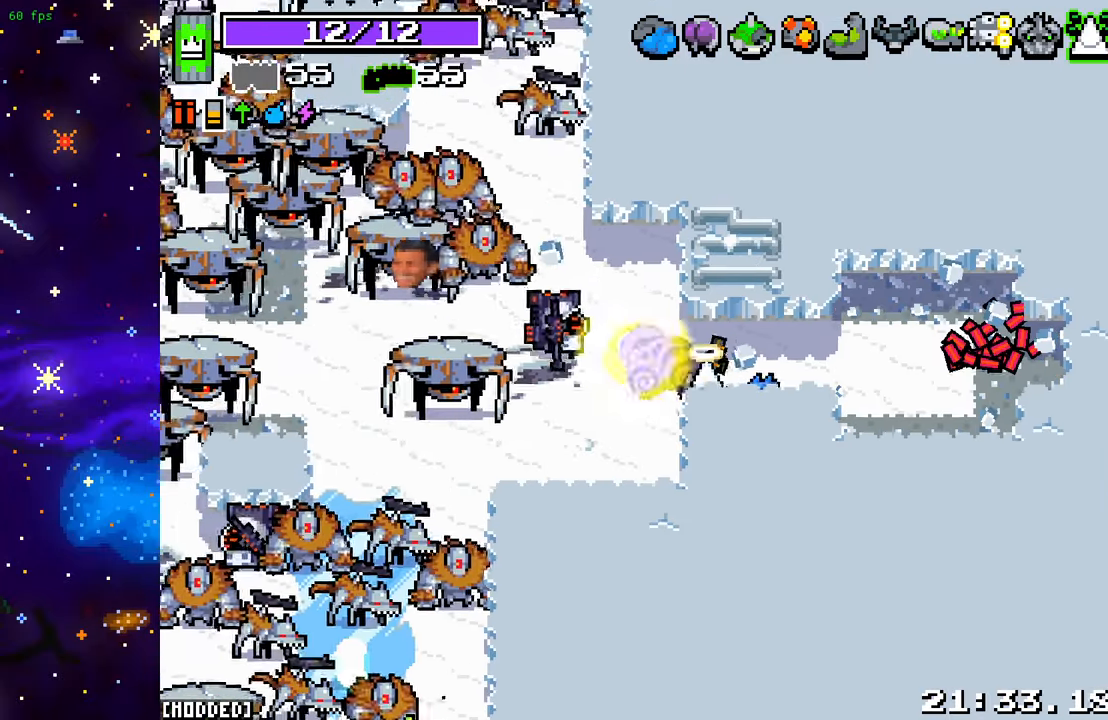
{"buttons": [], "left_stick": "left", "right_stick": "left", "events": [[100, "L2", "up"], [350, "left_stick", "up-left"], [483, "left_stick", "left"]]}
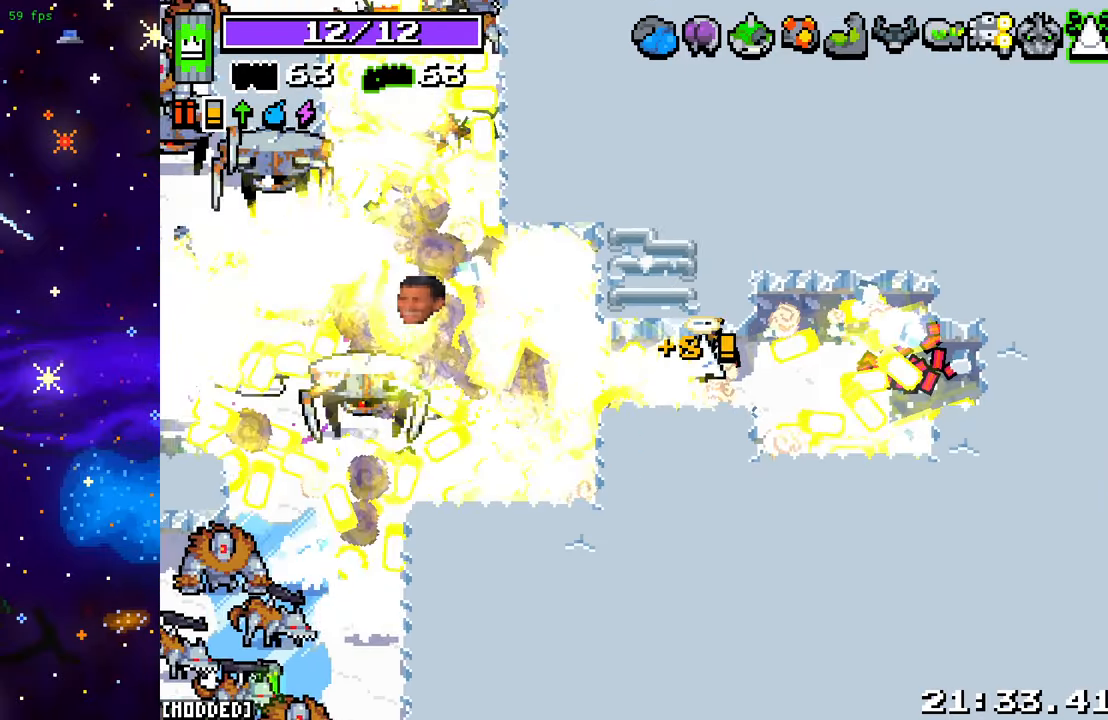
{"buttons": [], "left_stick": "down-left", "right_stick": "up-left", "events": [[17, "left_stick", "up-left"], [50, "left_stick", "down"], [250, "left_stick", "down-left"], [383, "right_stick", "up-left"]]}
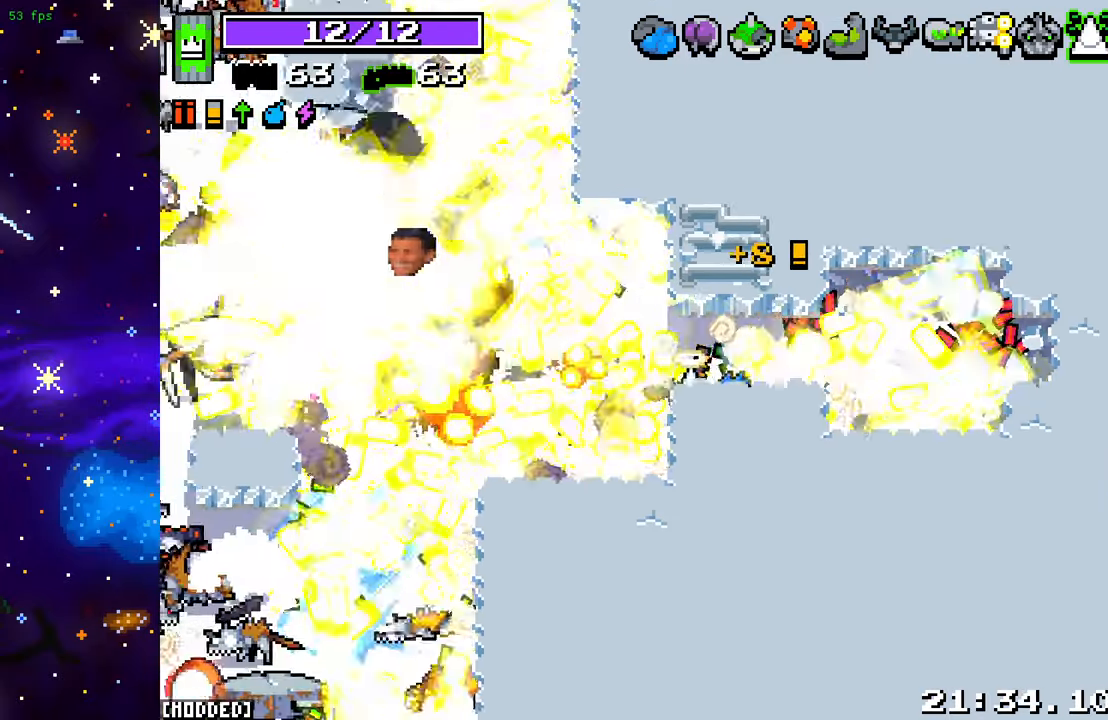
{"buttons": ["L2"], "left_stick": "up-left", "right_stick": "up-left", "events": [[33, "left_stick", "center"], [100, "left_stick", "up-left"], [150, "L2", "down"], [317, "L2", "up"], [417, "L2", "down"]]}
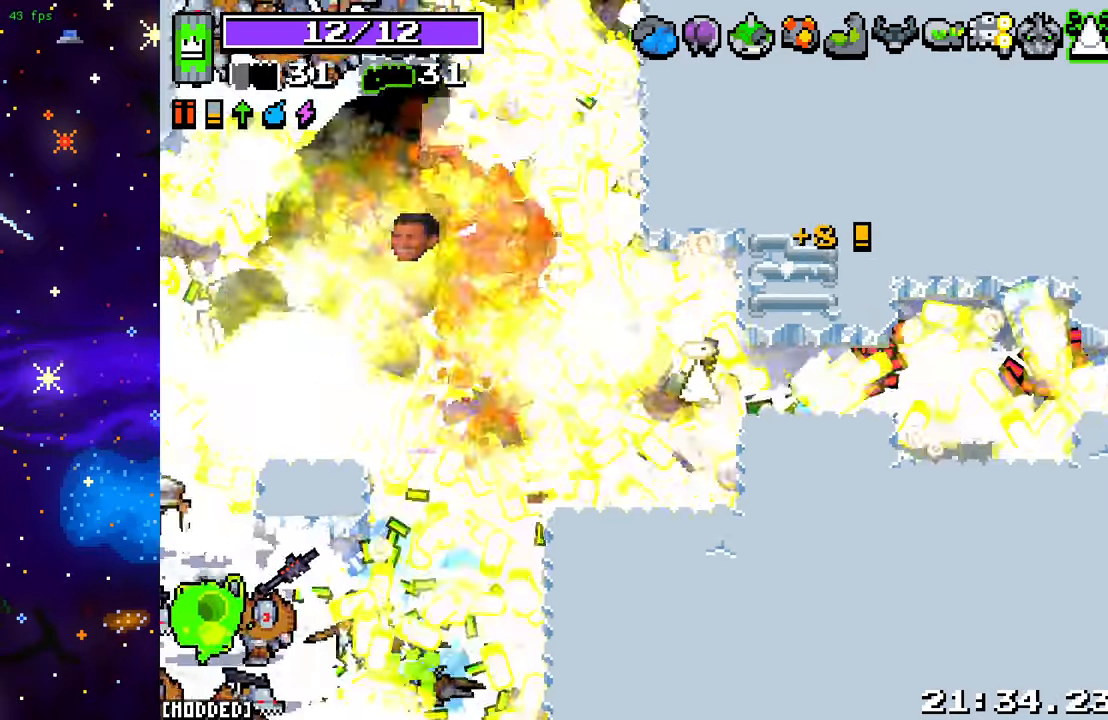
{"buttons": [], "left_stick": "left", "right_stick": "up-left", "events": [[50, "L2", "up"], [383, "left_stick", "left"]]}